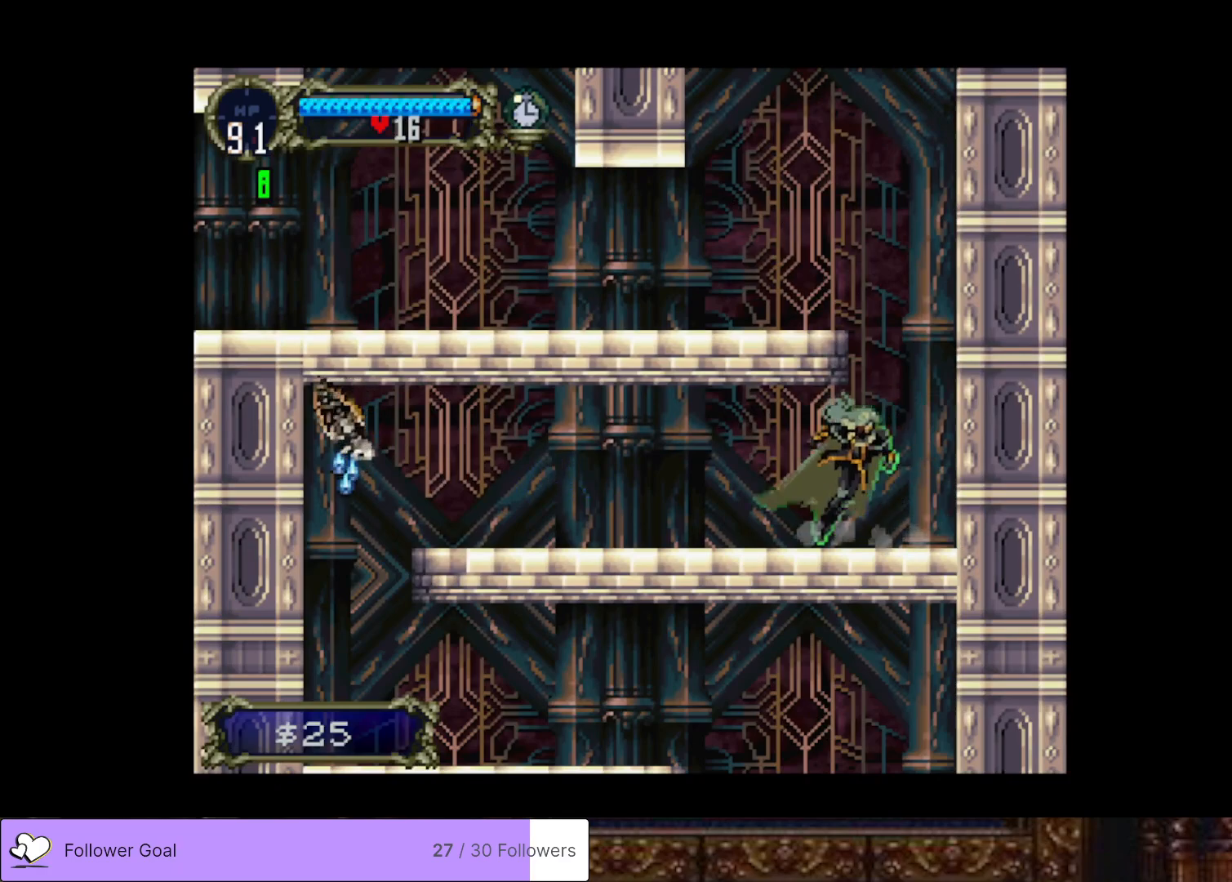
Gameplay with a controller (PlayStation layout); each line is a JSON object with the inputs held at the frame after it. "events" lists button and stick changes between this image and that frame as [ms after this image, input, new state], when the widget could be followed in between. Not read: left_stick.
{"buttons": [], "right_stick": "center", "events": [[133, "TRIANGLE", "down"], [250, "TRIANGLE", "up"], [367, "TRIANGLE", "down"], [483, "TRIANGLE", "up"]]}
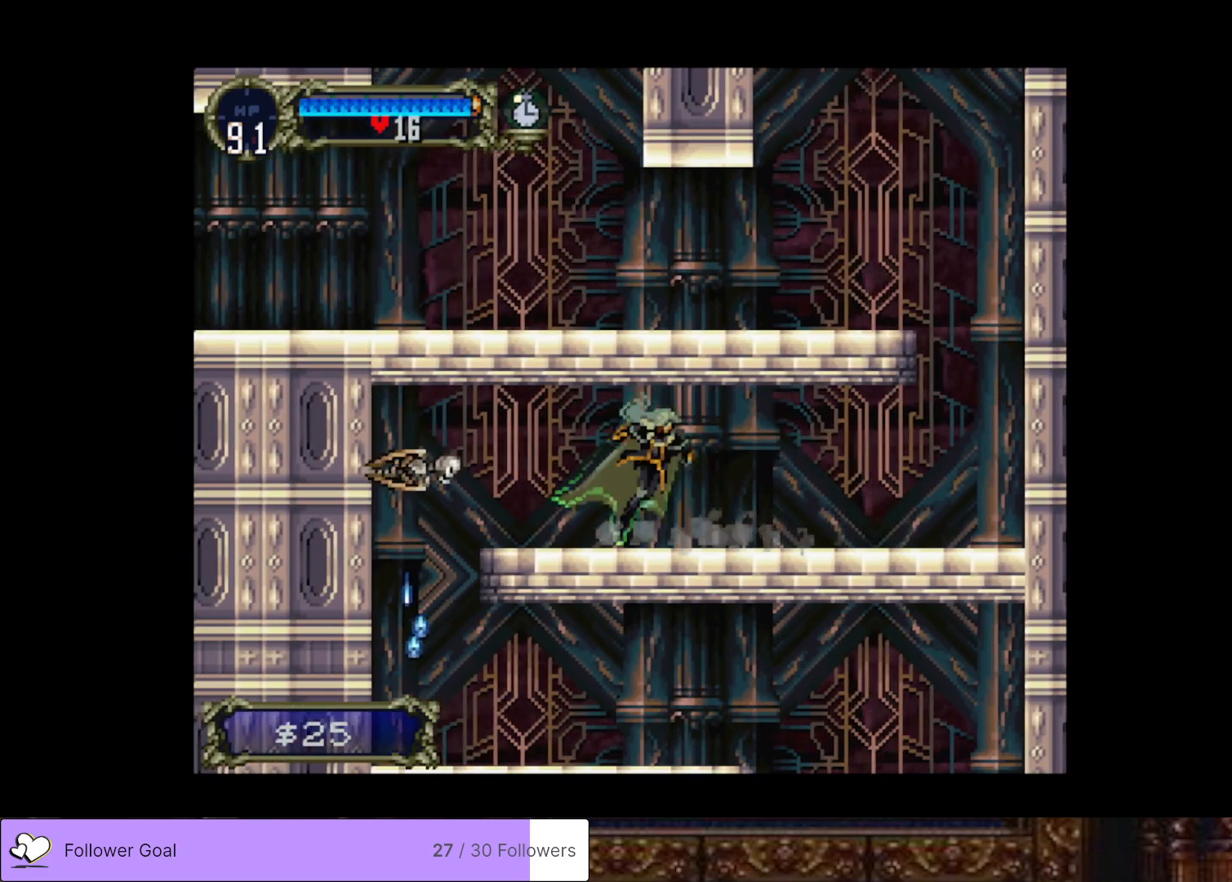
{"buttons": [], "right_stick": "center", "events": []}
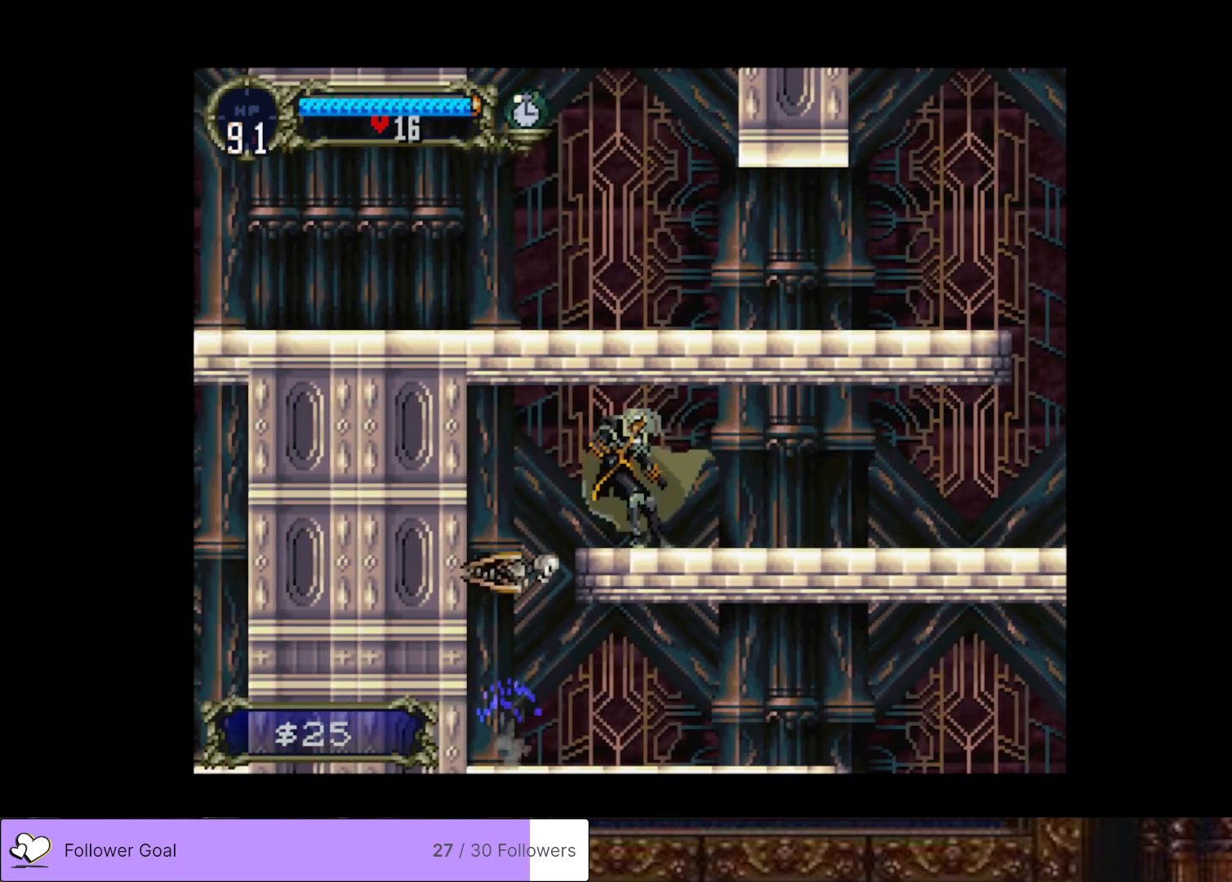
{"buttons": [], "right_stick": "center", "events": []}
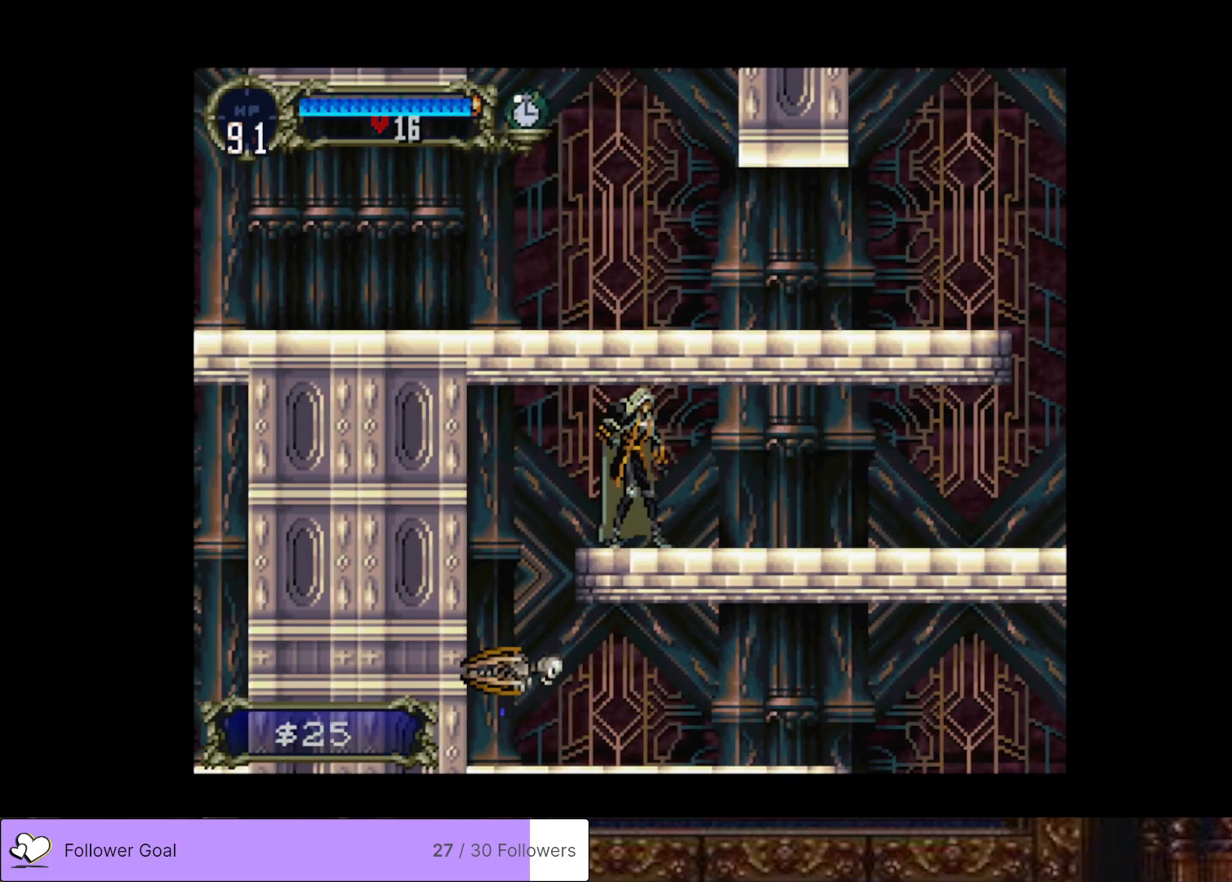
{"buttons": [], "right_stick": "center", "events": []}
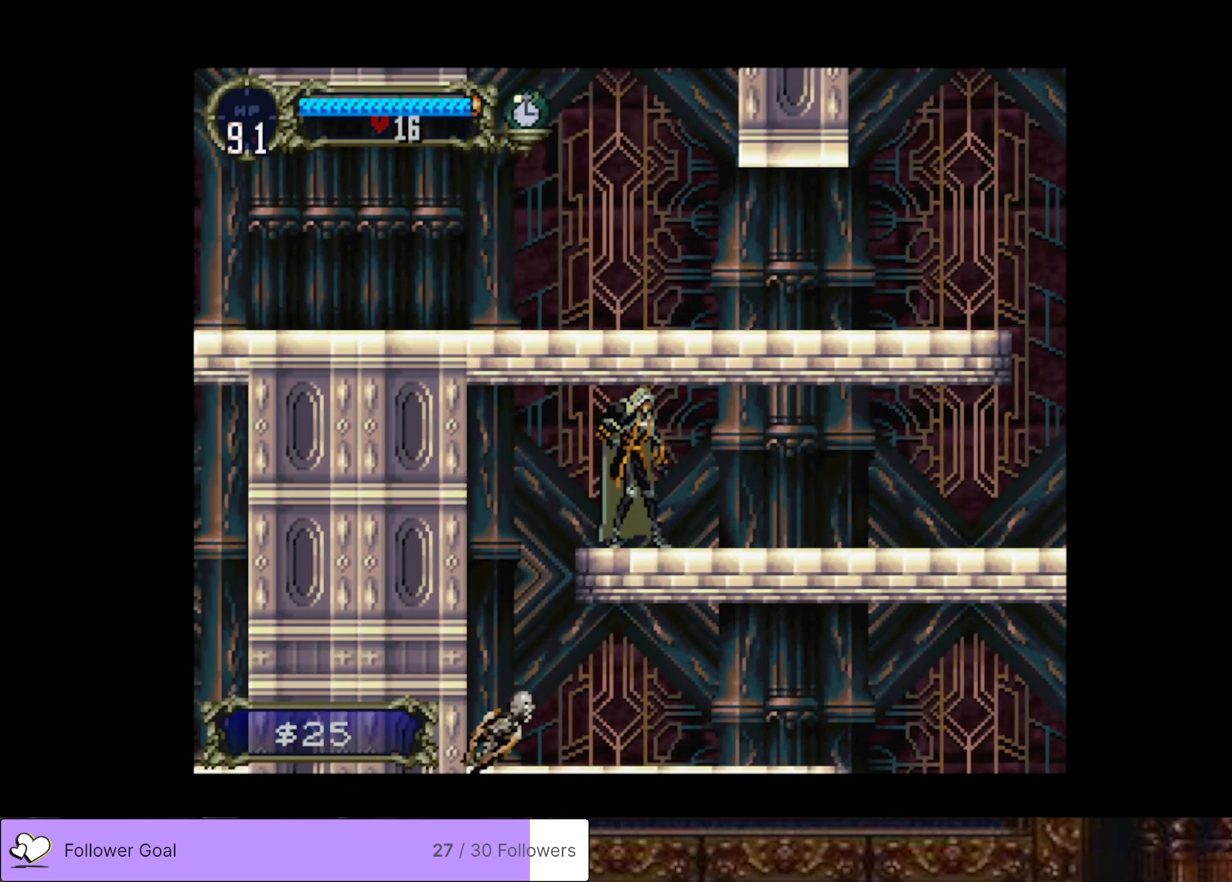
{"buttons": ["DPAD_LEFT"], "right_stick": "center", "events": [[317, "DPAD_LEFT", "down"]]}
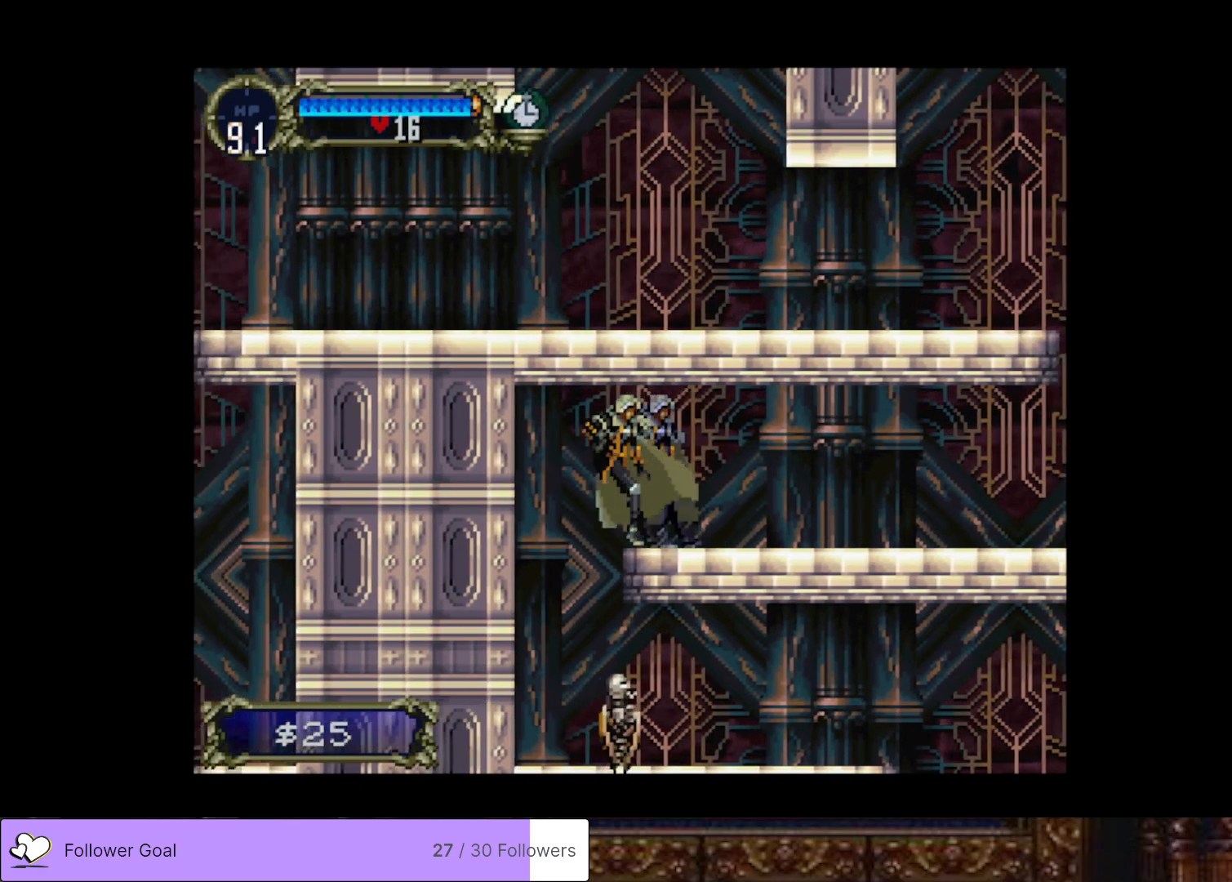
{"buttons": ["DPAD_RIGHT"], "right_stick": "center", "events": [[217, "DPAD_LEFT", "up"], [334, "DPAD_RIGHT", "down"]]}
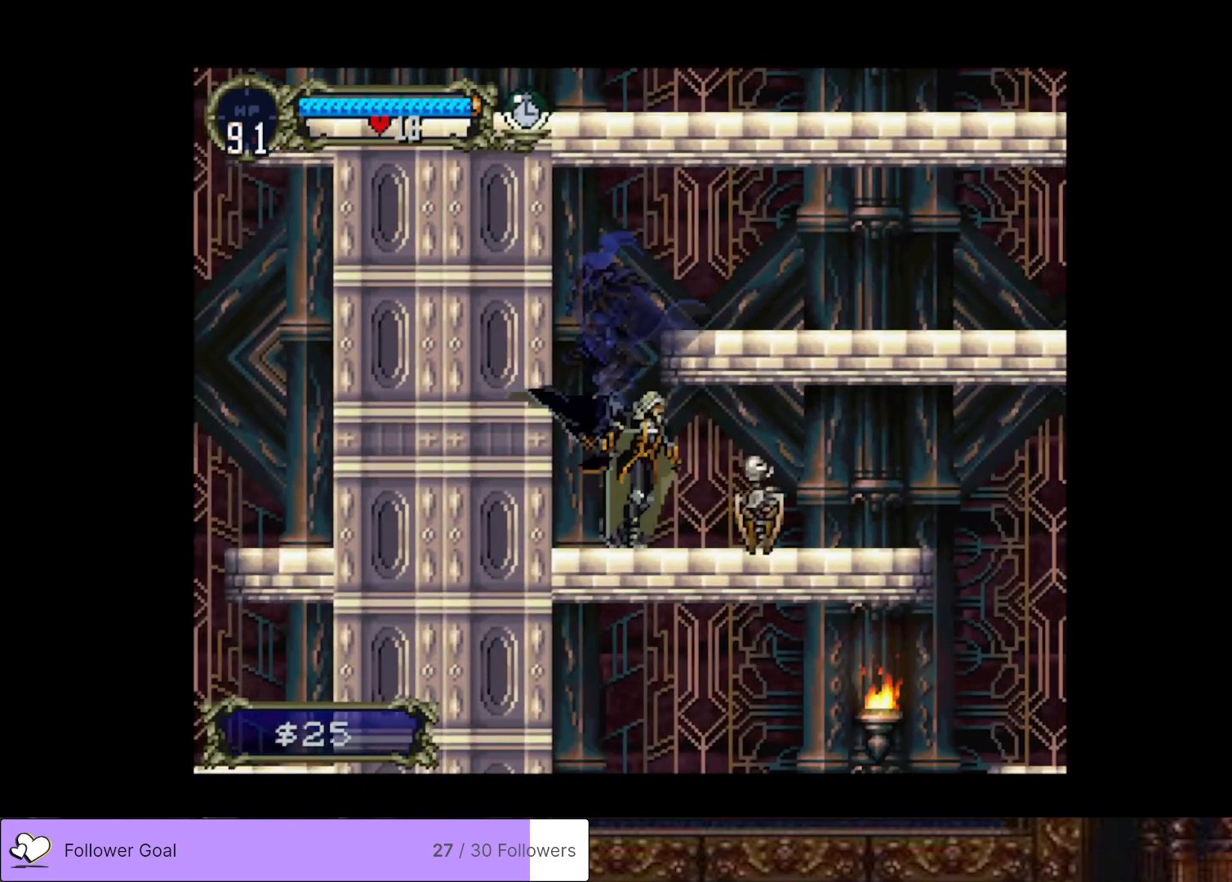
{"buttons": ["DPAD_RIGHT"], "right_stick": "center", "events": [[83, "DPAD_DOWN", "down"], [133, "DPAD_RIGHT", "up"], [167, "SQUARE", "down"], [284, "SQUARE", "up"], [367, "DPAD_DOWN", "up"], [367, "DPAD_RIGHT", "down"]]}
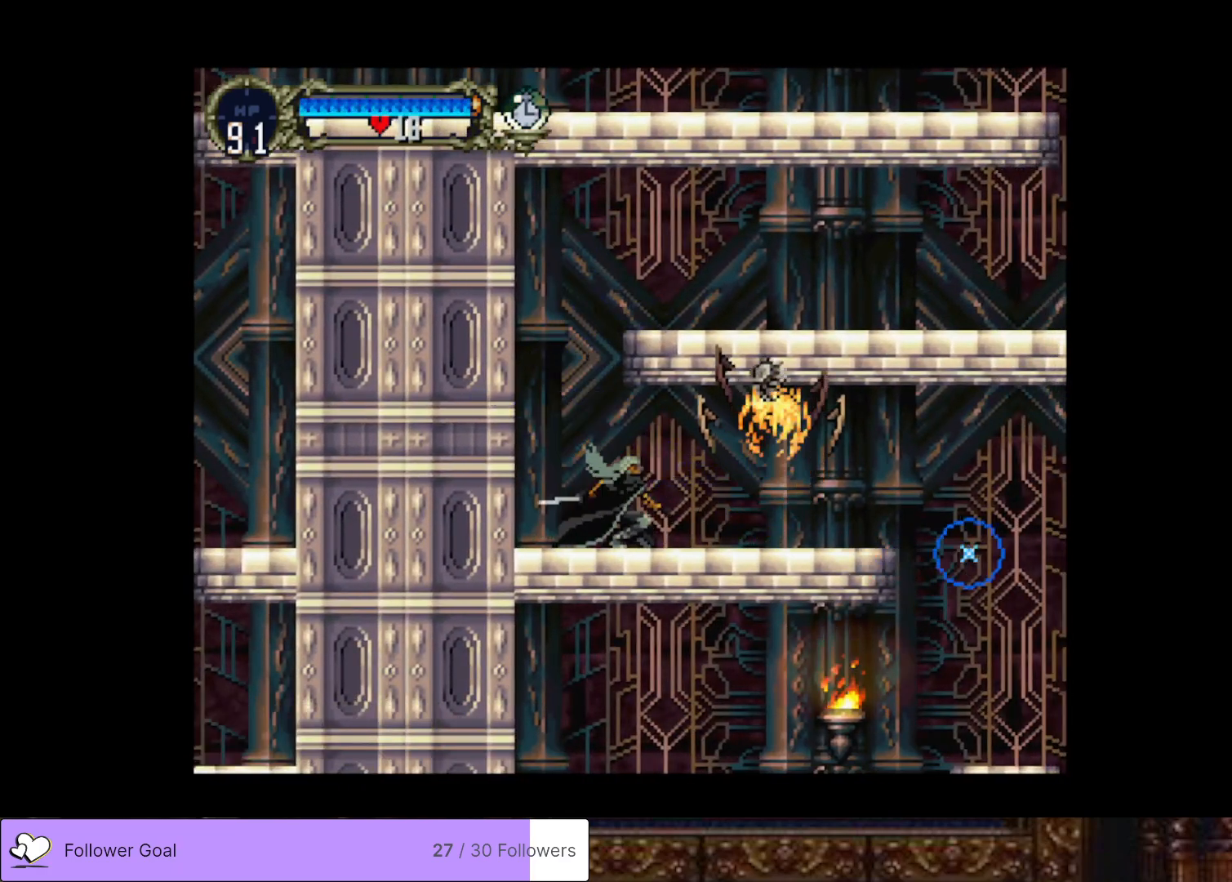
{"buttons": ["DPAD_RIGHT"], "right_stick": "center", "events": []}
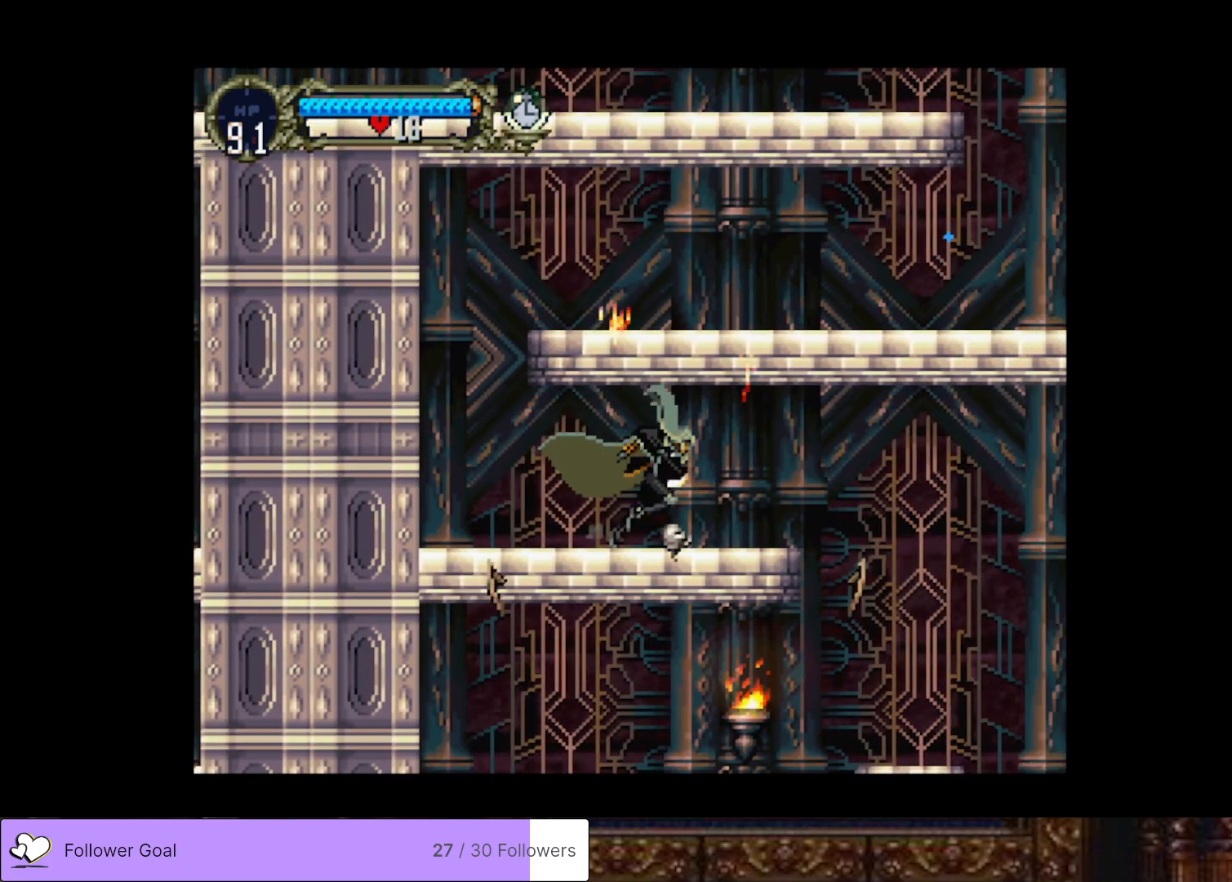
{"buttons": ["DPAD_RIGHT"], "right_stick": "center", "events": []}
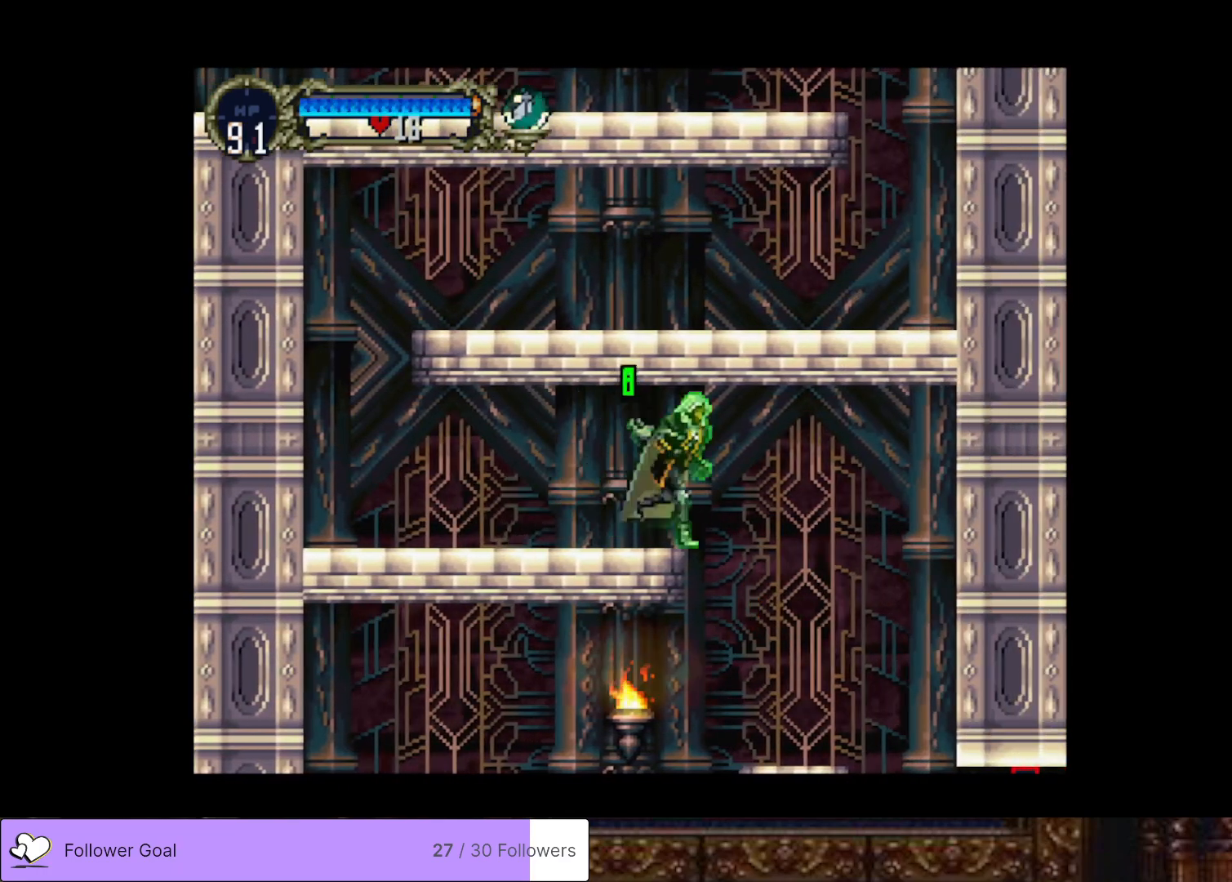
{"buttons": ["CROSS", "DPAD_RIGHT"], "right_stick": "center", "events": [[501, "CROSS", "down"]]}
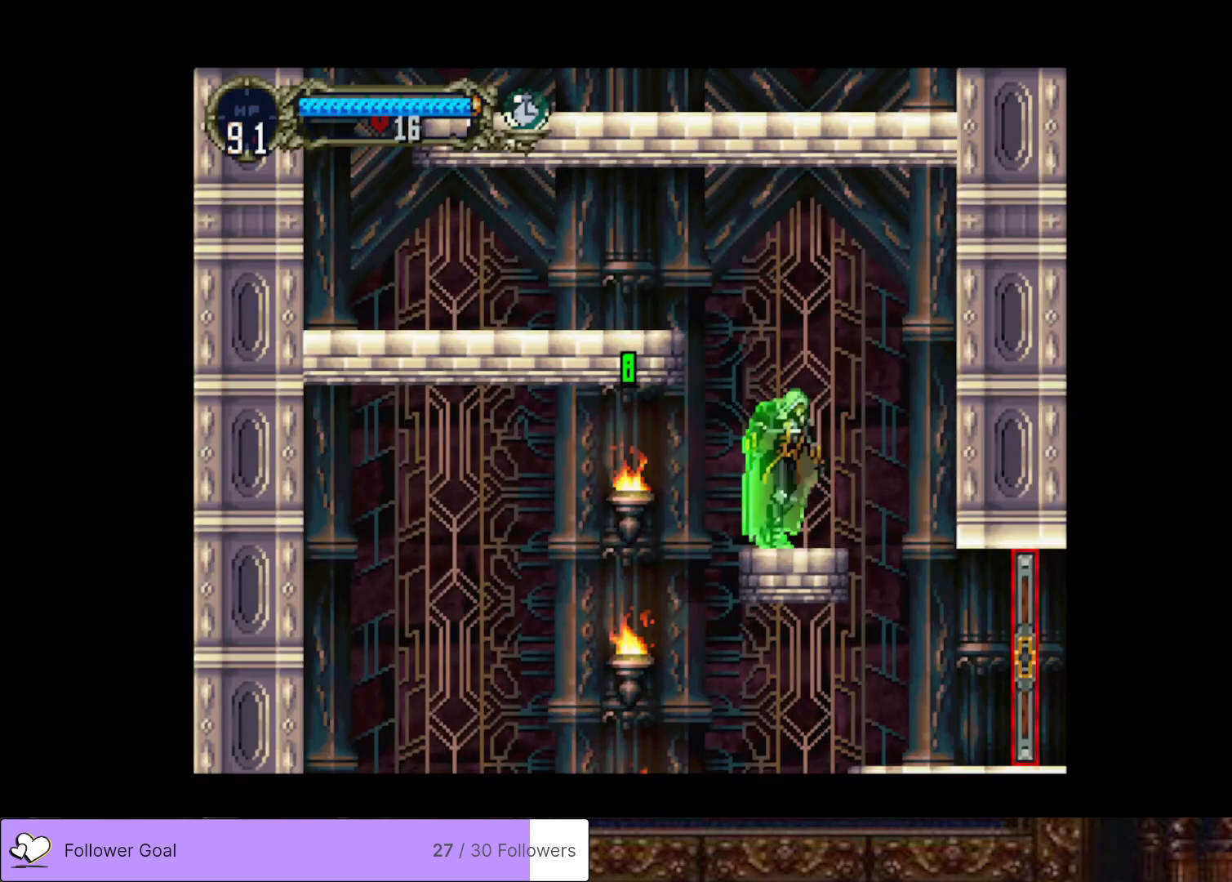
{"buttons": ["DPAD_RIGHT"], "right_stick": "center", "events": [[117, "CROSS", "up"]]}
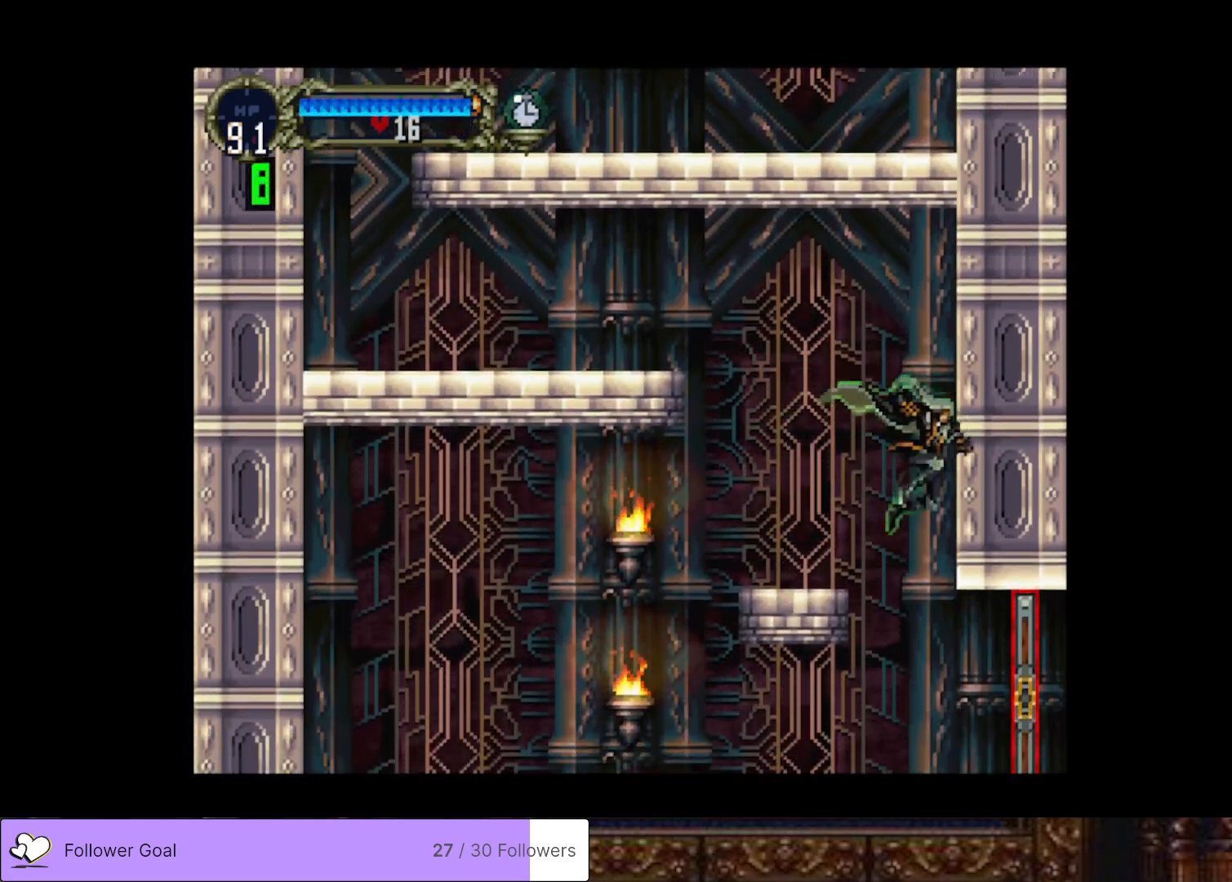
{"buttons": ["DPAD_RIGHT"], "right_stick": "center", "events": []}
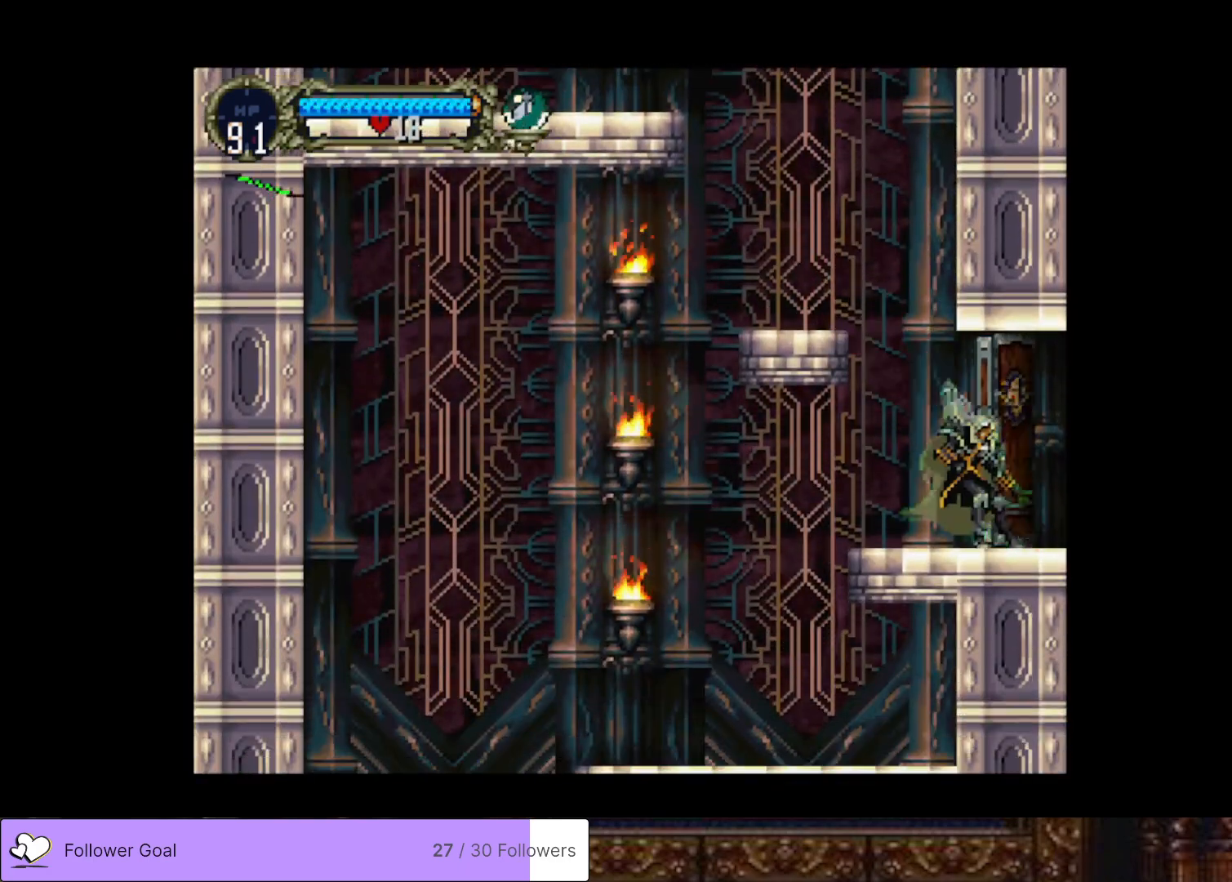
{"buttons": ["DPAD_RIGHT"], "right_stick": "center", "events": []}
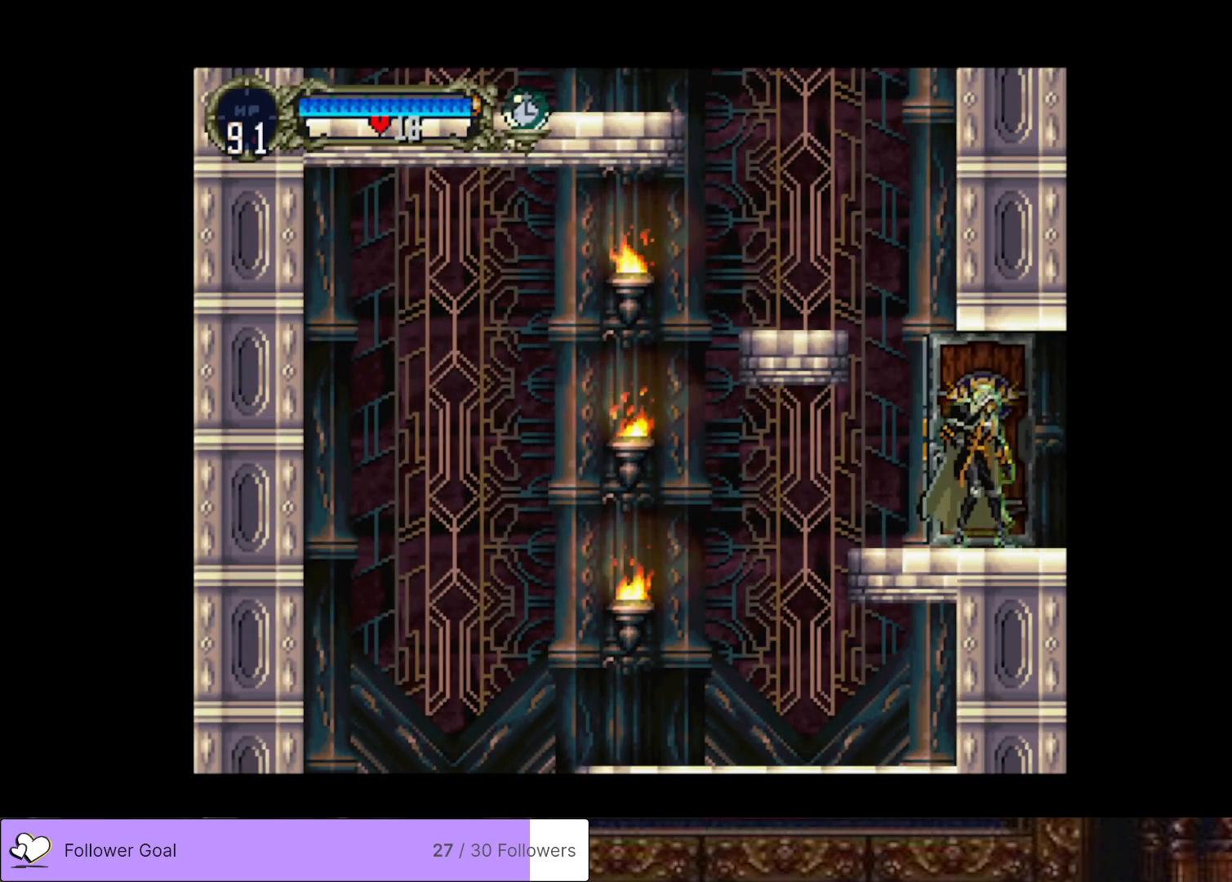
{"buttons": ["DPAD_RIGHT"], "right_stick": "center", "events": []}
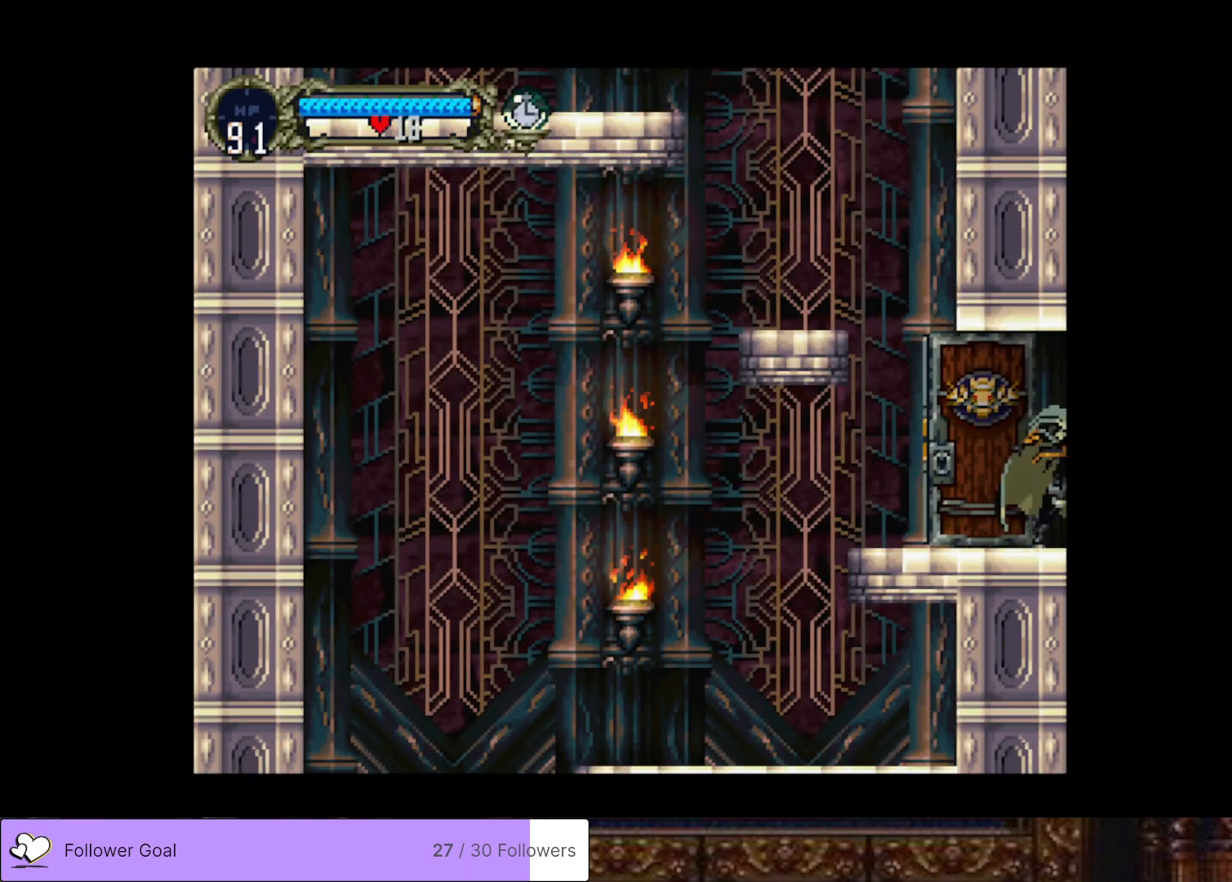
{"buttons": ["DPAD_RIGHT"], "right_stick": "center", "events": []}
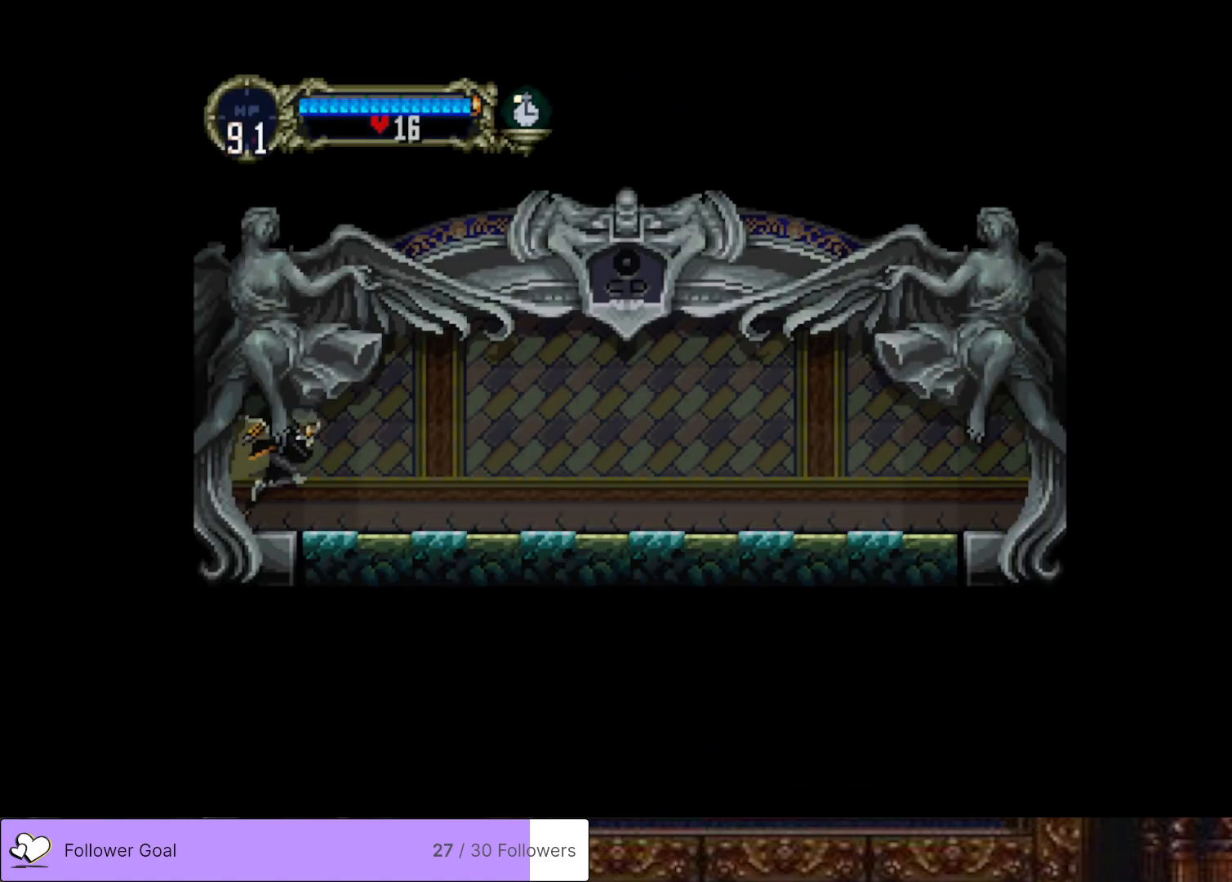
{"buttons": [], "right_stick": "center", "events": [[217, "DPAD_LEFT", "down"], [217, "DPAD_RIGHT", "up"], [267, "TRIANGLE", "down"], [334, "DPAD_LEFT", "up"], [401, "TRIANGLE", "up"]]}
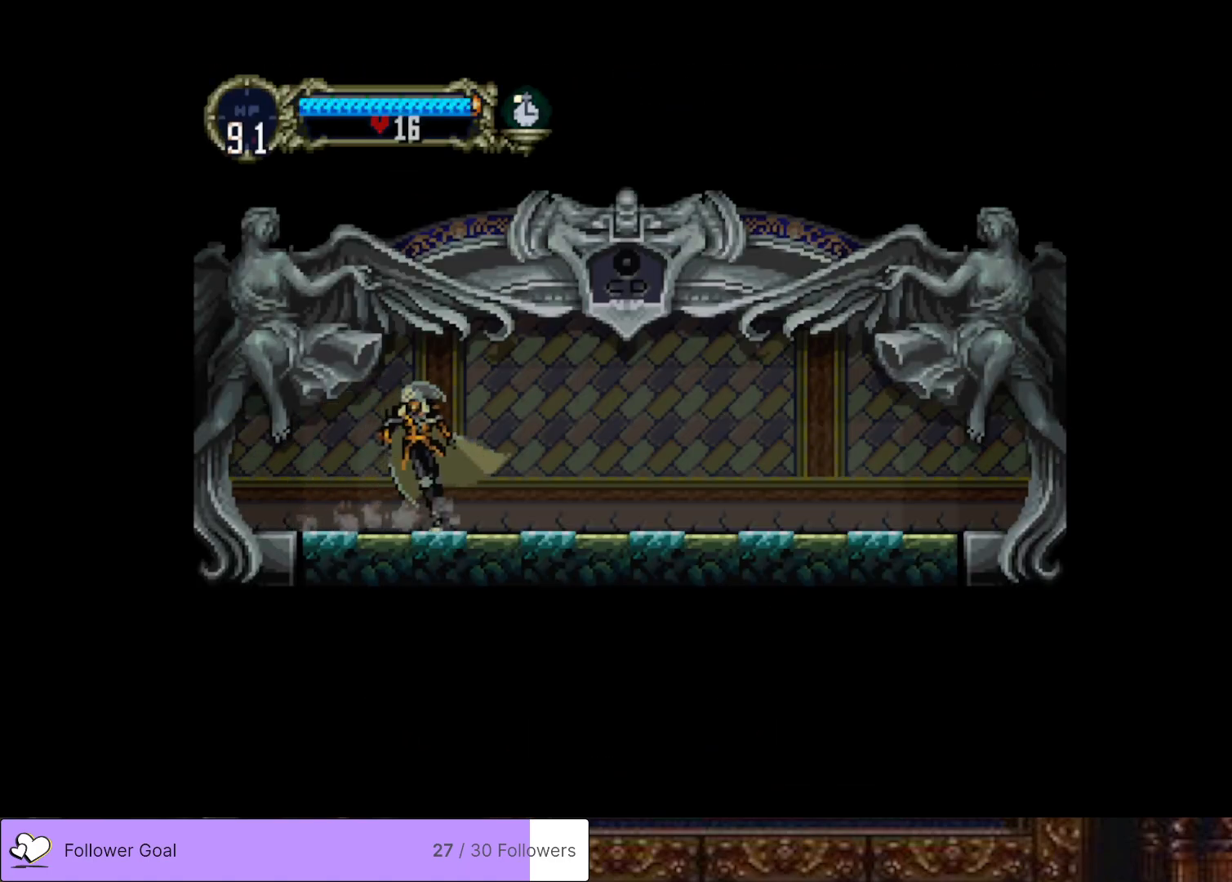
{"buttons": ["TRIANGLE"], "right_stick": "center", "events": [[17, "TRIANGLE", "down"], [133, "TRIANGLE", "up"], [250, "TRIANGLE", "down"], [367, "TRIANGLE", "up"], [500, "TRIANGLE", "down"]]}
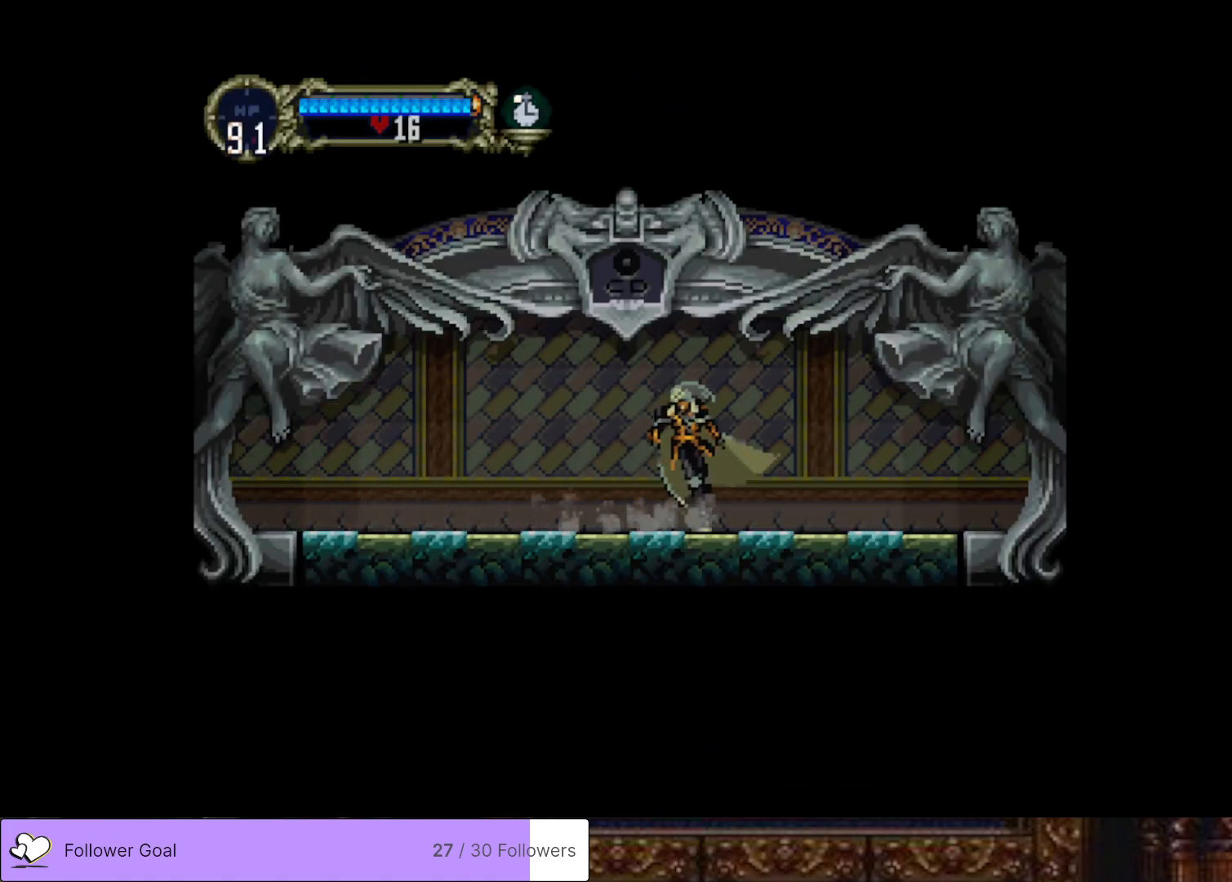
{"buttons": ["TRIANGLE"], "right_stick": "center", "events": [[134, "TRIANGLE", "up"], [251, "TRIANGLE", "down"], [401, "TRIANGLE", "up"], [484, "TRIANGLE", "down"]]}
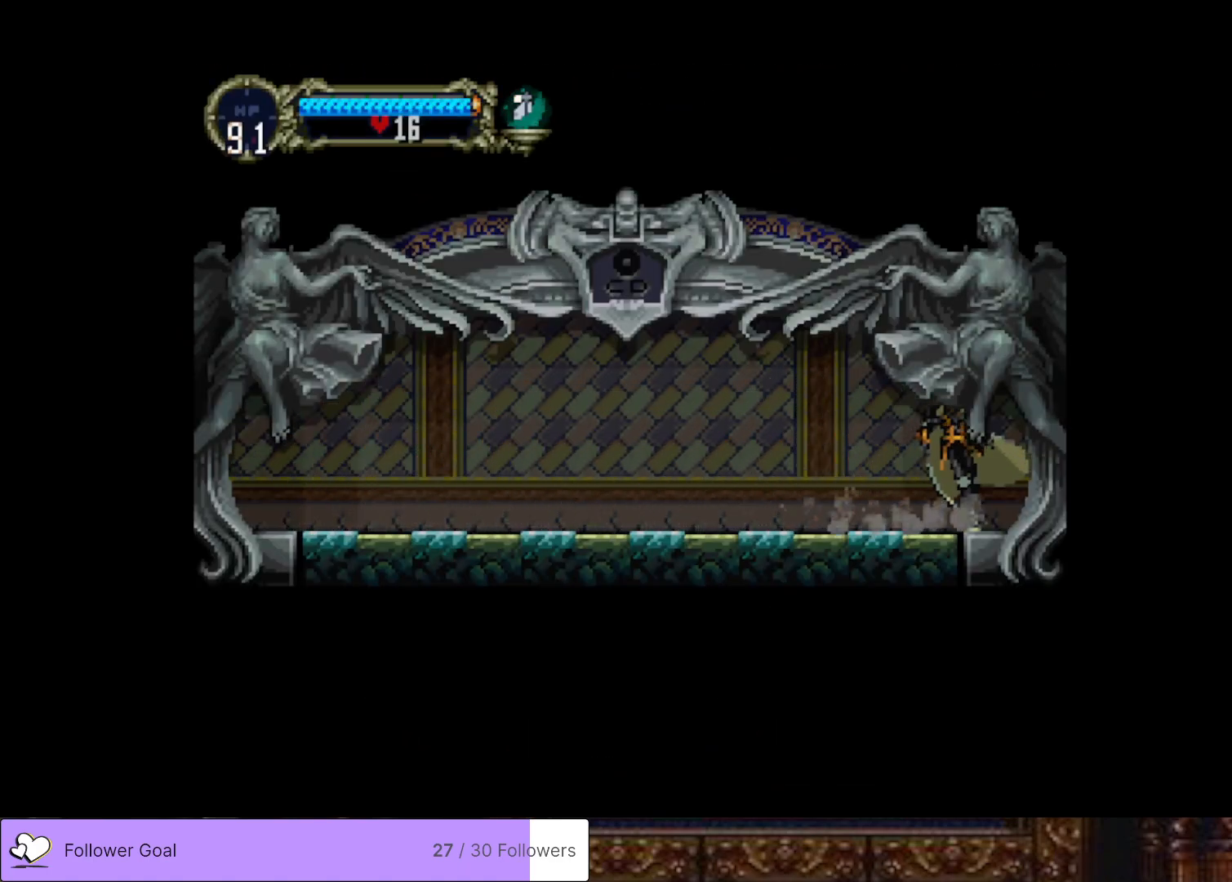
{"buttons": [], "right_stick": "center", "events": [[117, "TRIANGLE", "up"], [217, "TRIANGLE", "down"], [334, "TRIANGLE", "up"]]}
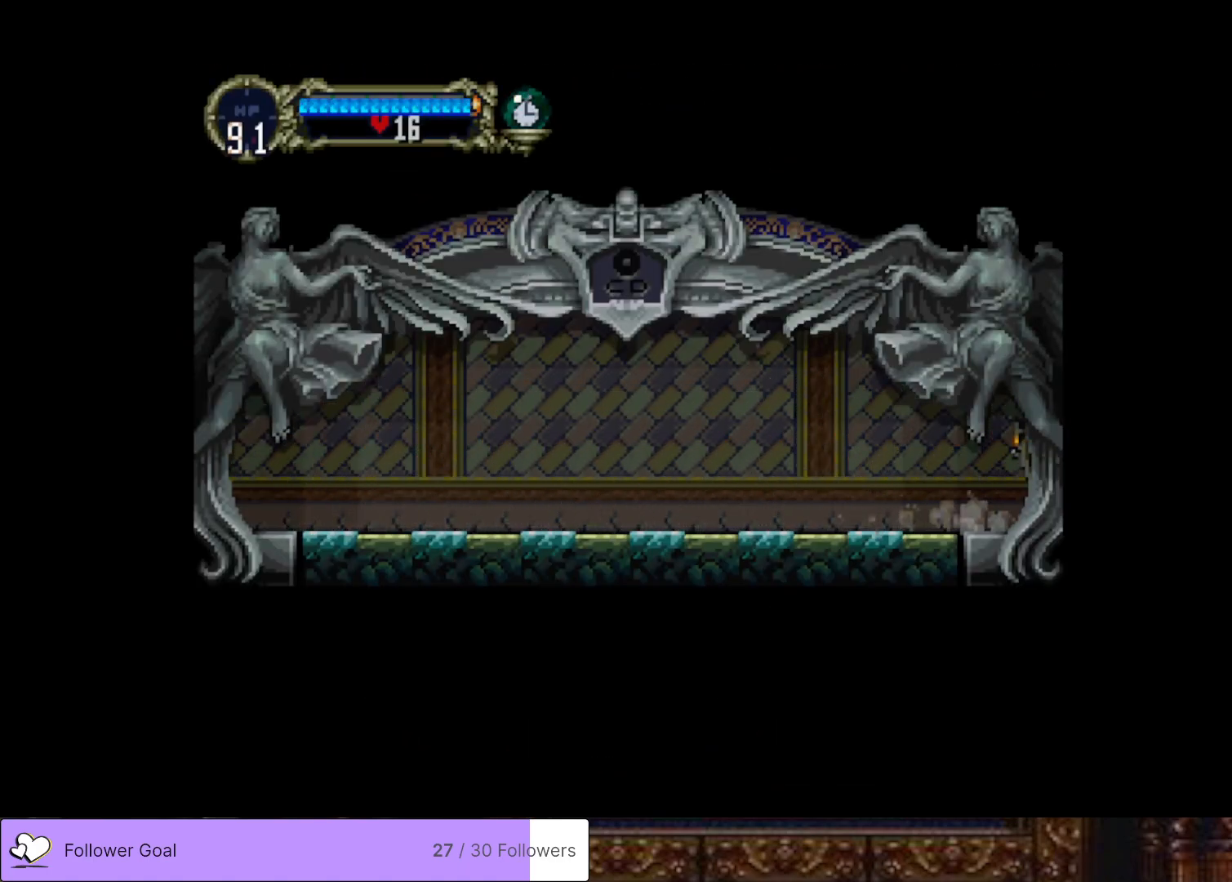
{"buttons": [], "right_stick": "center", "events": []}
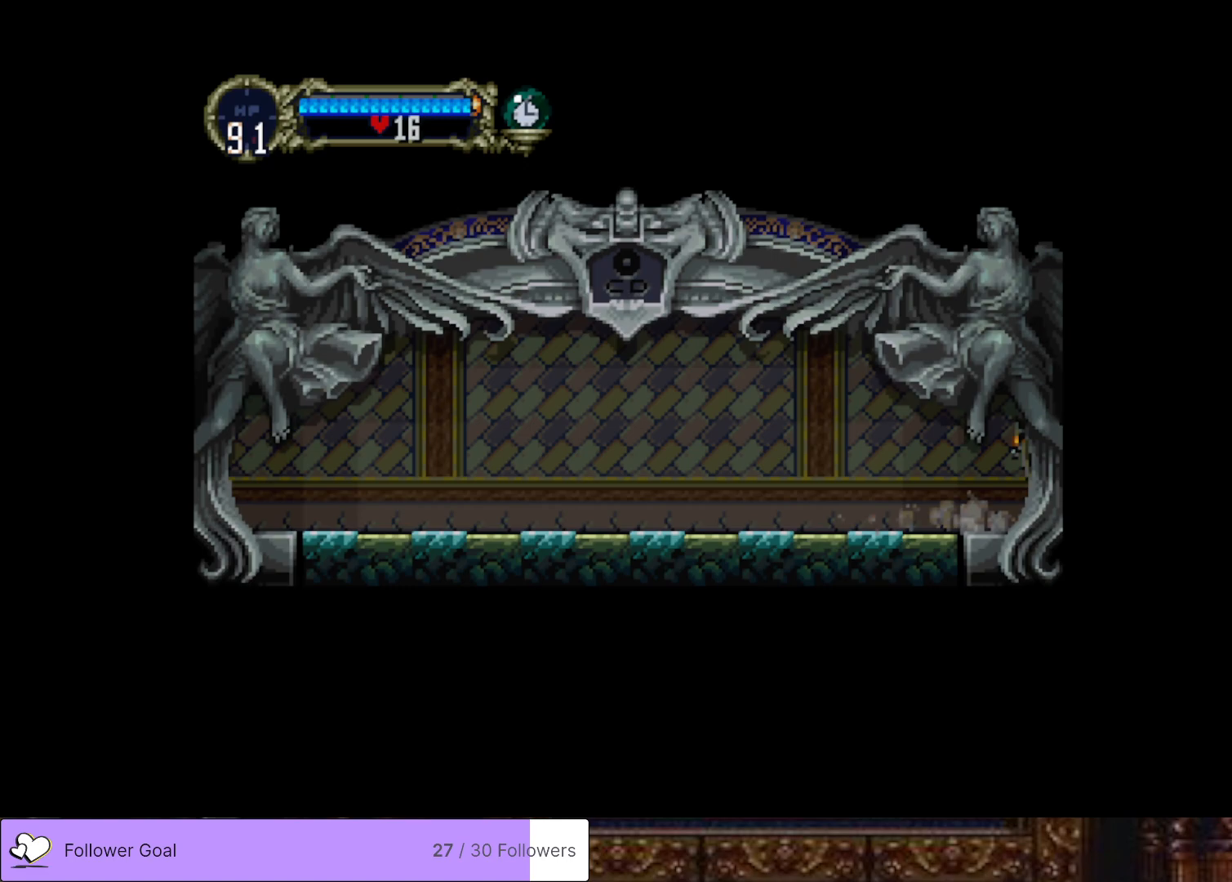
{"buttons": [], "right_stick": "center", "events": []}
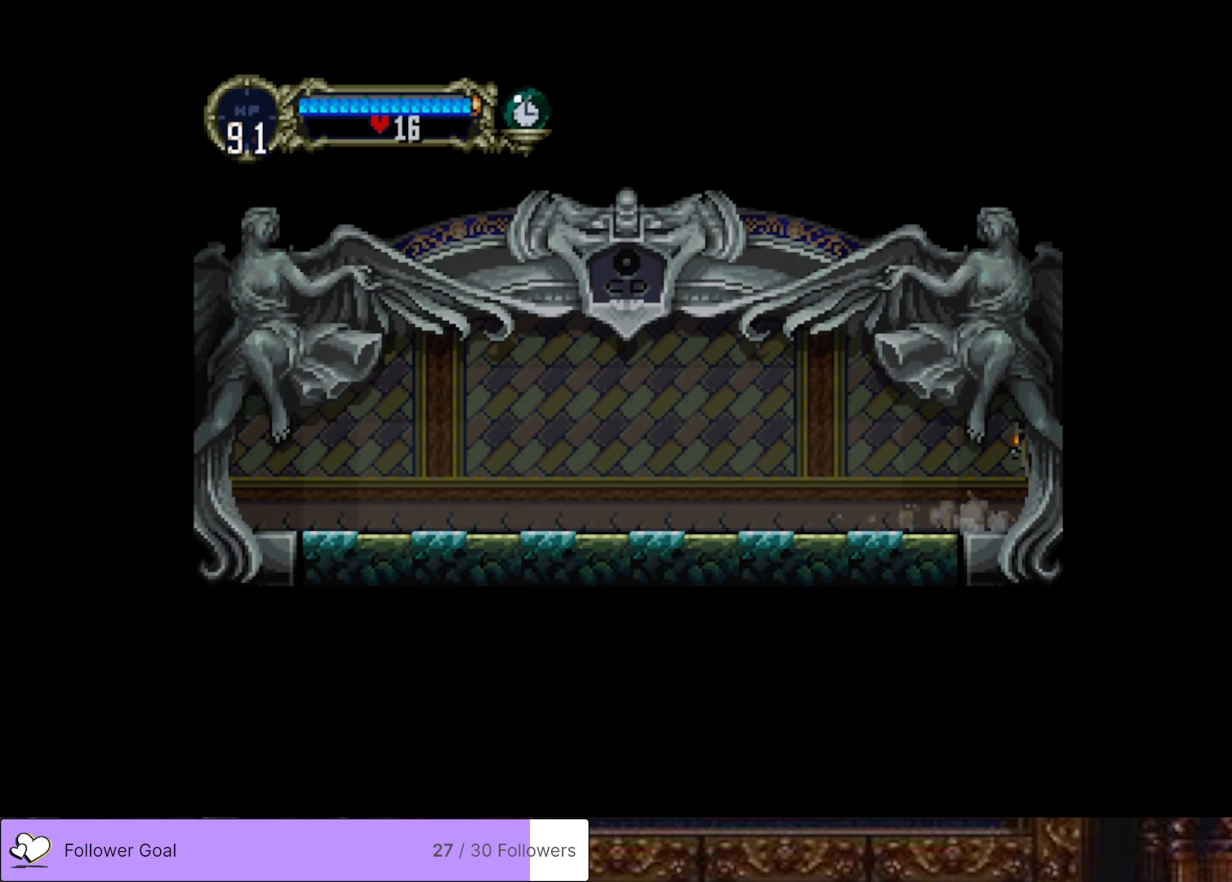
{"buttons": [], "right_stick": "center", "events": []}
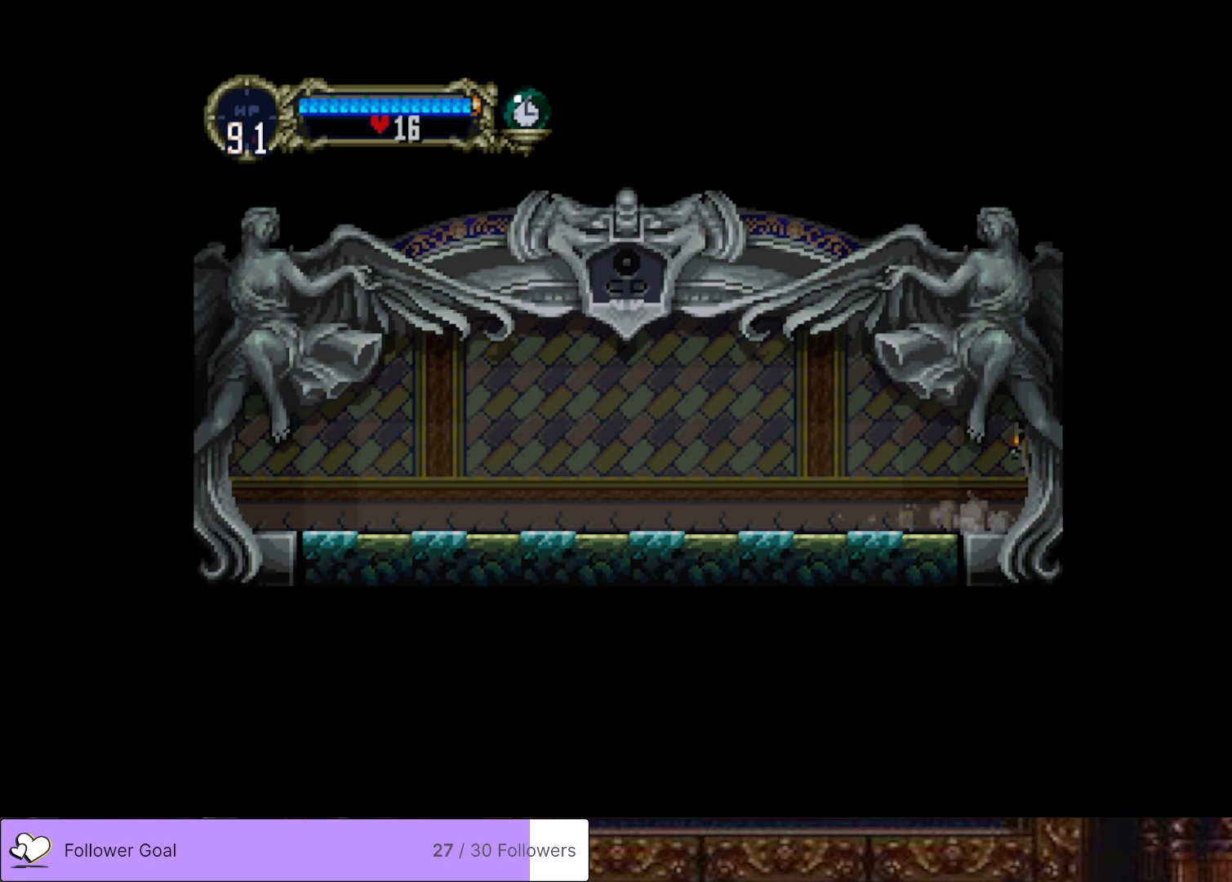
{"buttons": [], "right_stick": "center", "events": []}
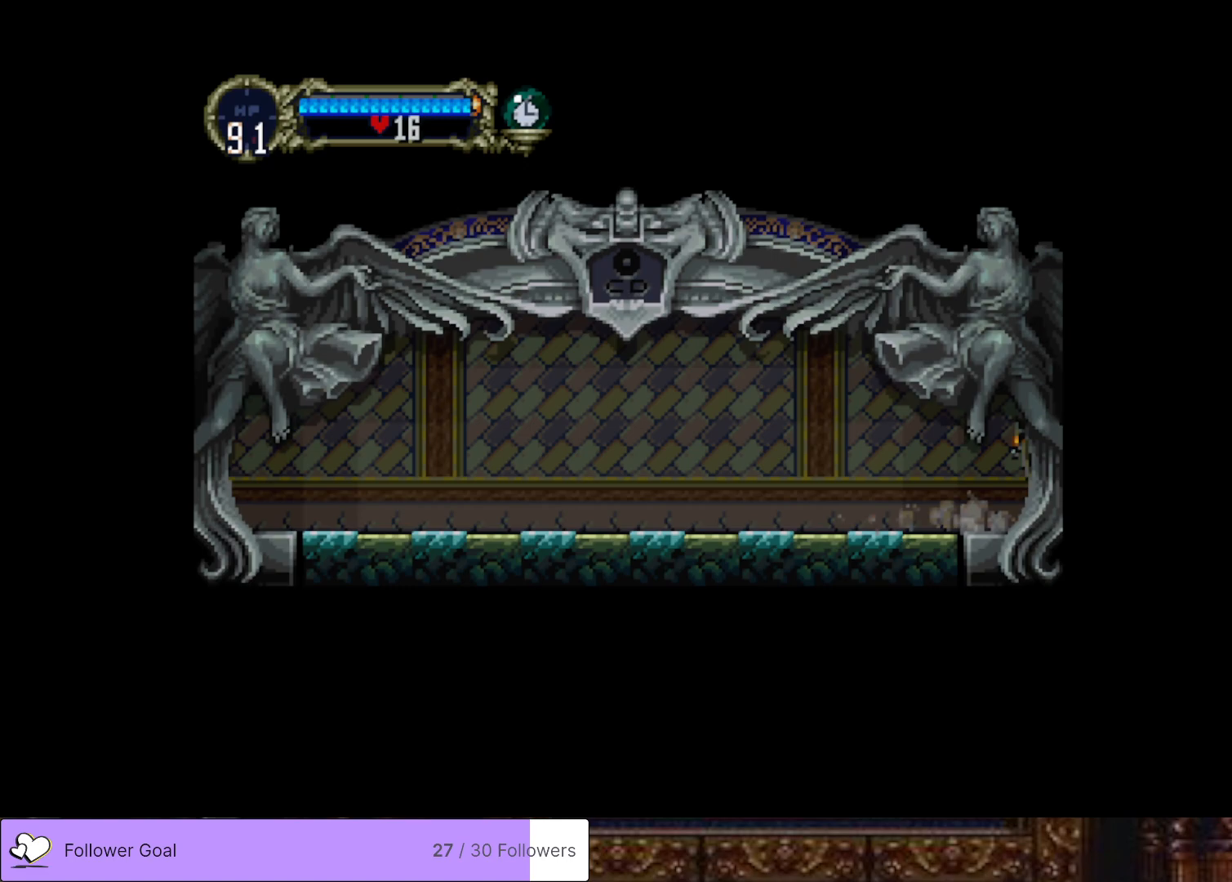
{"buttons": [], "right_stick": "center", "events": []}
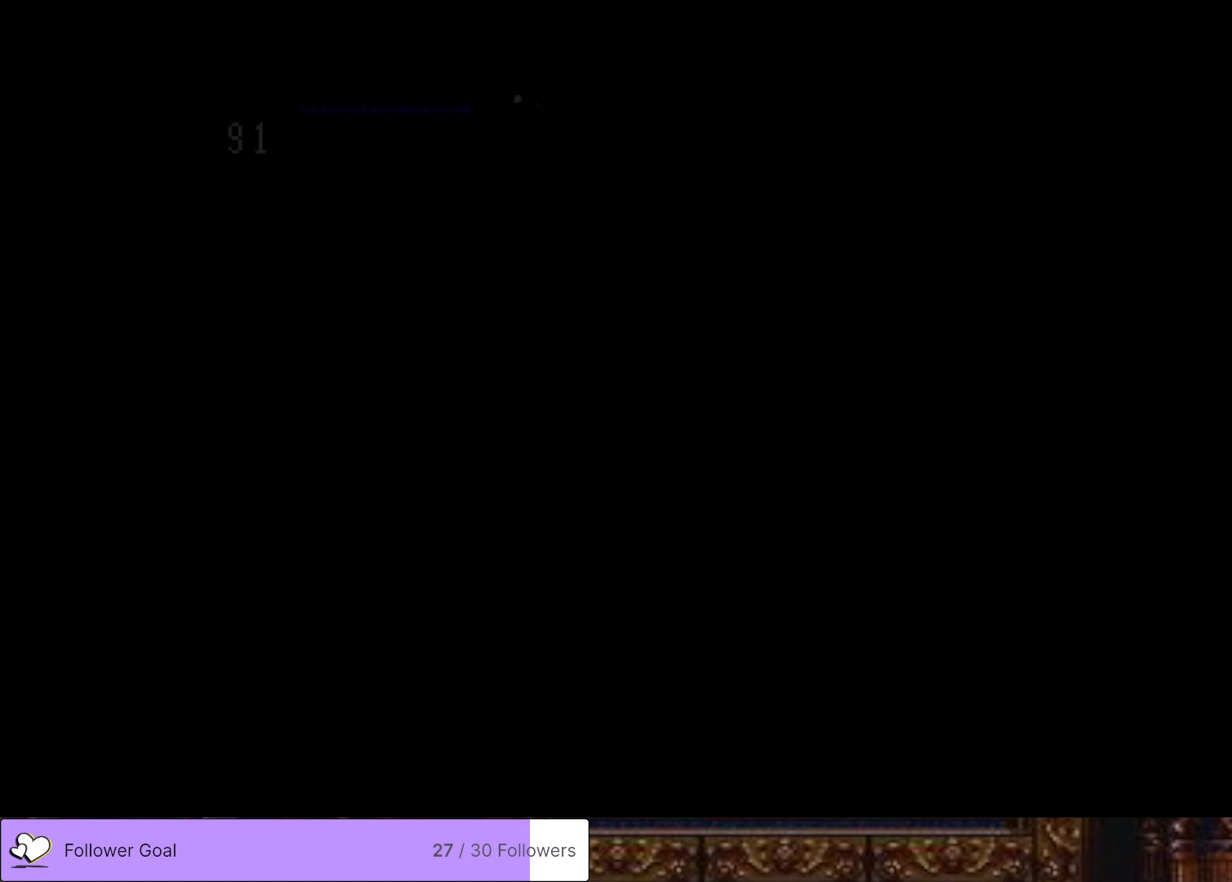
{"buttons": [], "right_stick": "center", "events": []}
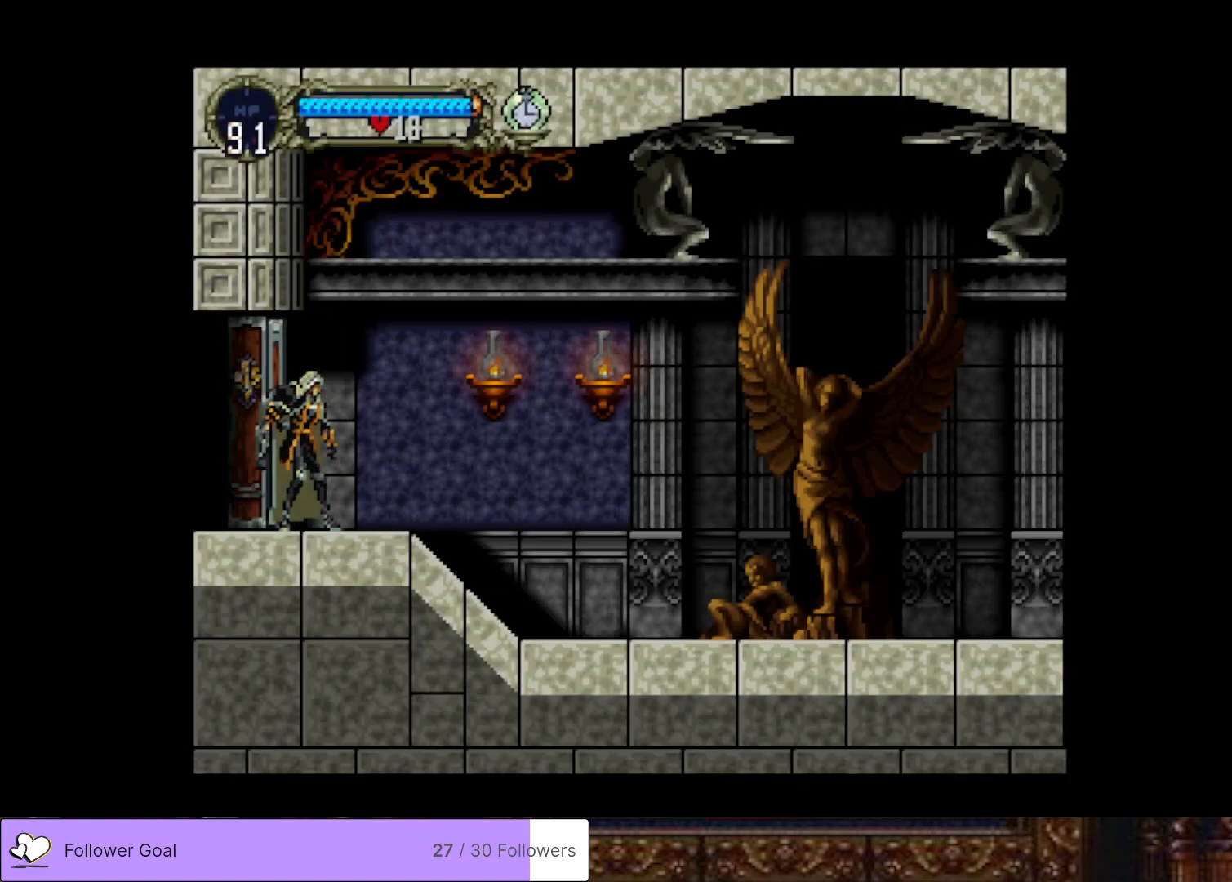
{"buttons": ["CROSS", "DPAD_RIGHT"], "right_stick": "center", "events": [[167, "DPAD_RIGHT", "down"], [451, "CROSS", "down"]]}
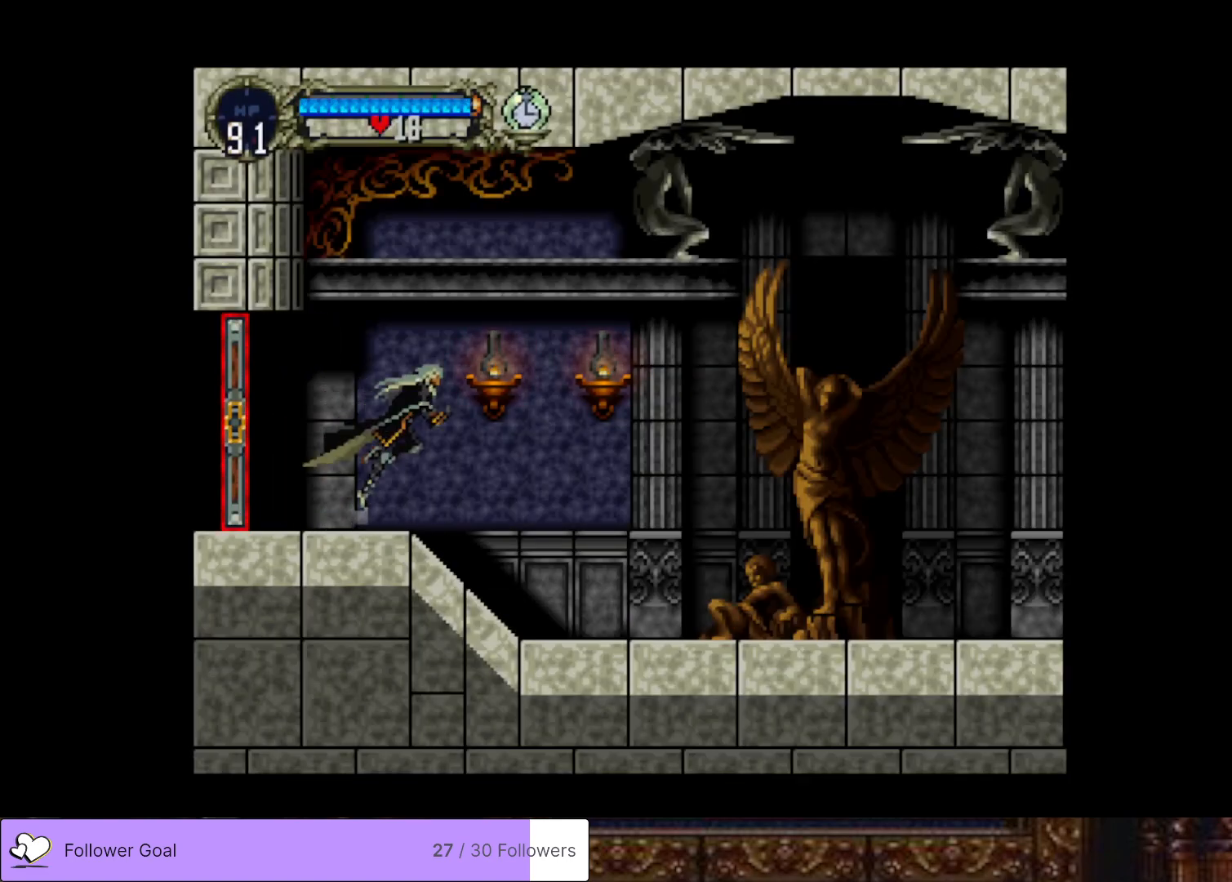
{"buttons": ["DPAD_RIGHT"], "right_stick": "center", "events": [[50, "CROSS", "up"], [117, "DPAD_RIGHT", "up"], [200, "SQUARE", "down"], [284, "DPAD_RIGHT", "down"], [317, "SQUARE", "up"]]}
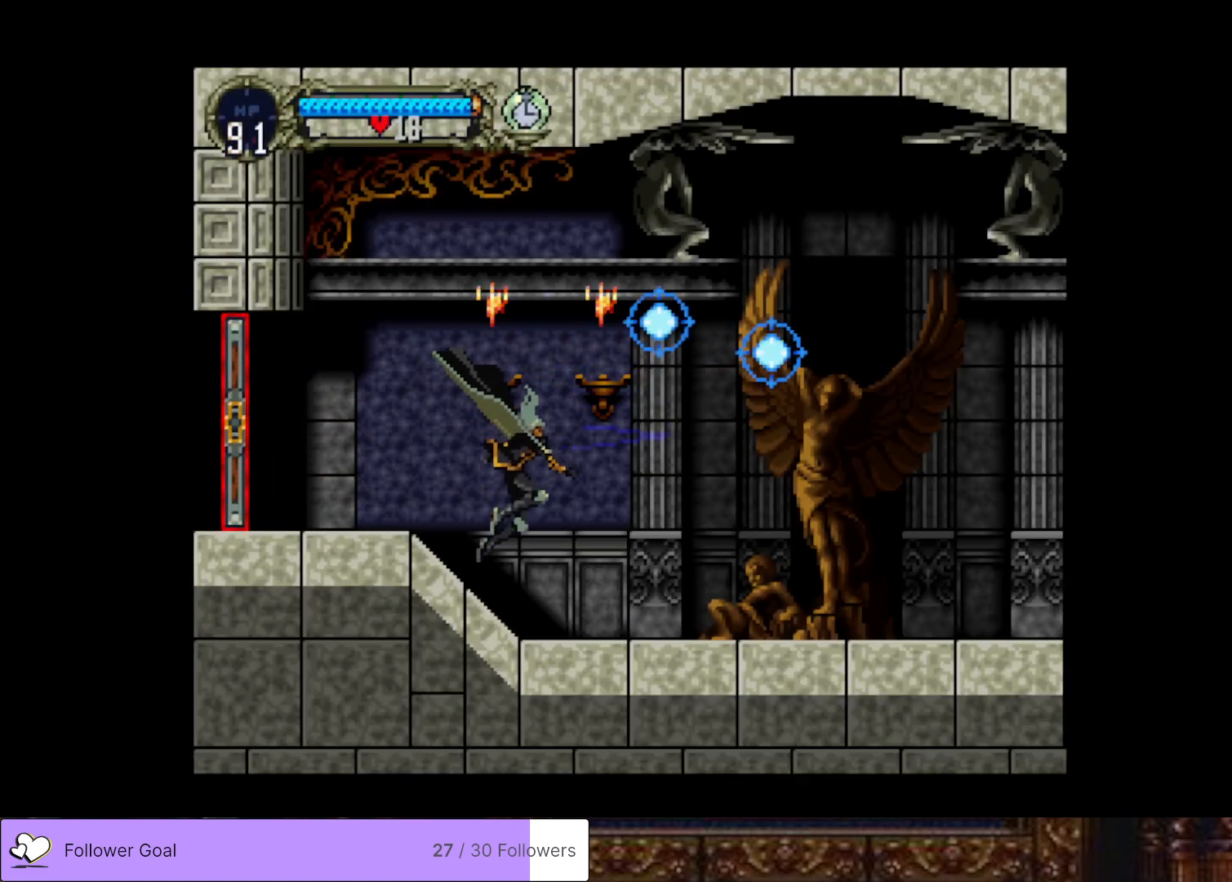
{"buttons": [], "right_stick": "center", "events": [[101, "DPAD_RIGHT", "up"], [184, "DPAD_LEFT", "down"], [267, "TRIANGLE", "down"], [317, "DPAD_LEFT", "up"], [384, "TRIANGLE", "up"]]}
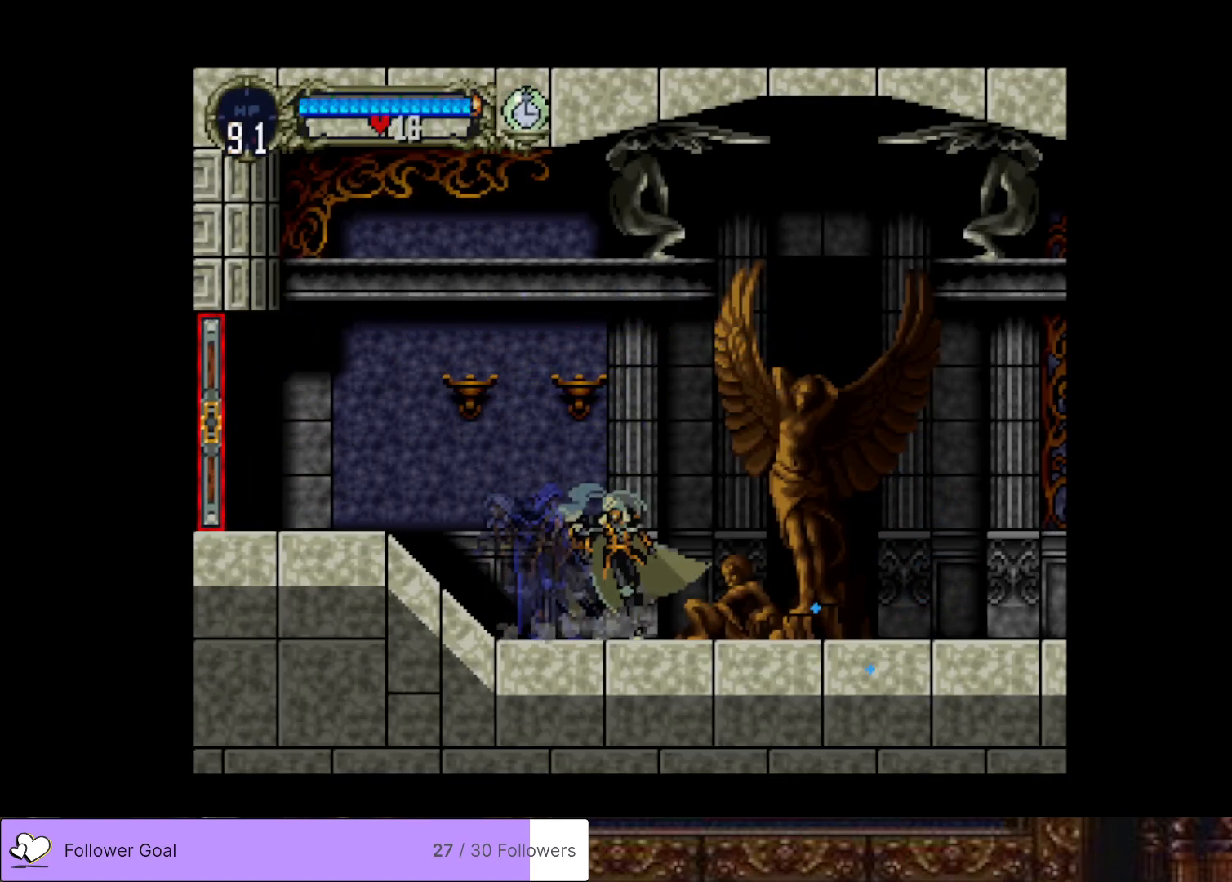
{"buttons": ["TRIANGLE"], "right_stick": "center", "events": [[17, "TRIANGLE", "down"], [133, "TRIANGLE", "up"], [250, "TRIANGLE", "down"], [384, "TRIANGLE", "up"], [484, "TRIANGLE", "down"]]}
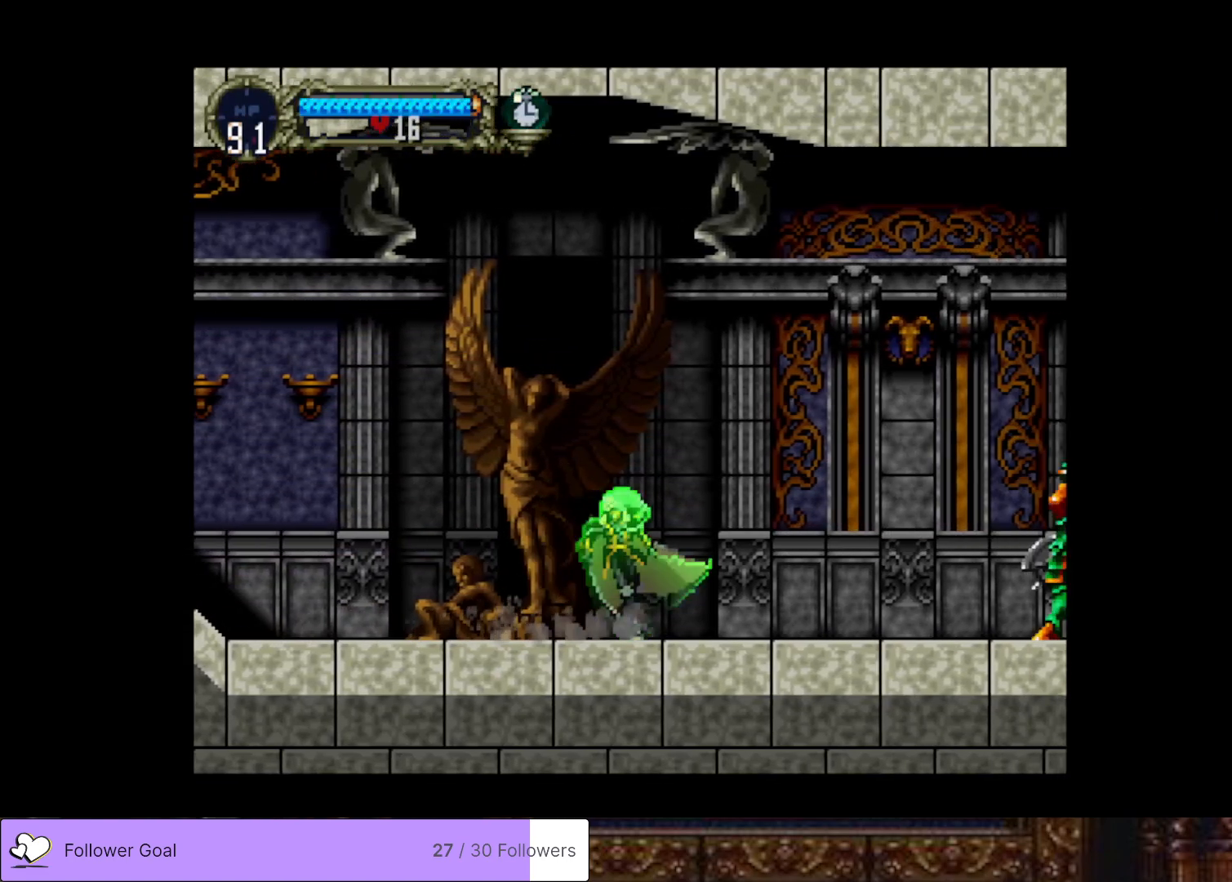
{"buttons": ["DPAD_RIGHT"], "right_stick": "center", "events": [[101, "TRIANGLE", "up"], [217, "TRIANGLE", "down"], [317, "TRIANGLE", "up"], [451, "DPAD_RIGHT", "down"]]}